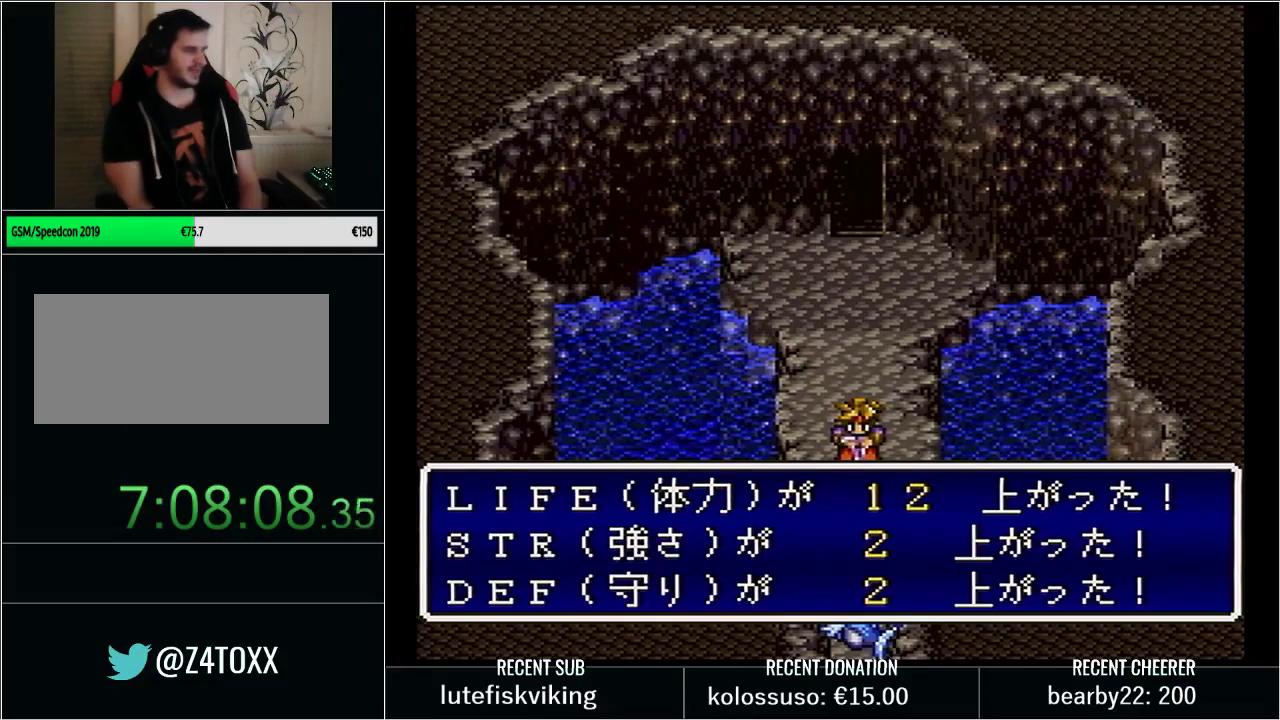
Gameplay with a controller (Nintendo layout); each line is a JSON object with the inputs held at the frame after it. "events" lists button and stick changes between this image and that frame as [ms after this image, input, new state], when the widget could be followed in between. Not read: L3 R3 START.
{"buttons": ["X", "L1"], "events": [[200, "X", "down"], [317, "X", "up"], [417, "L1", "down"], [450, "X", "down"]]}
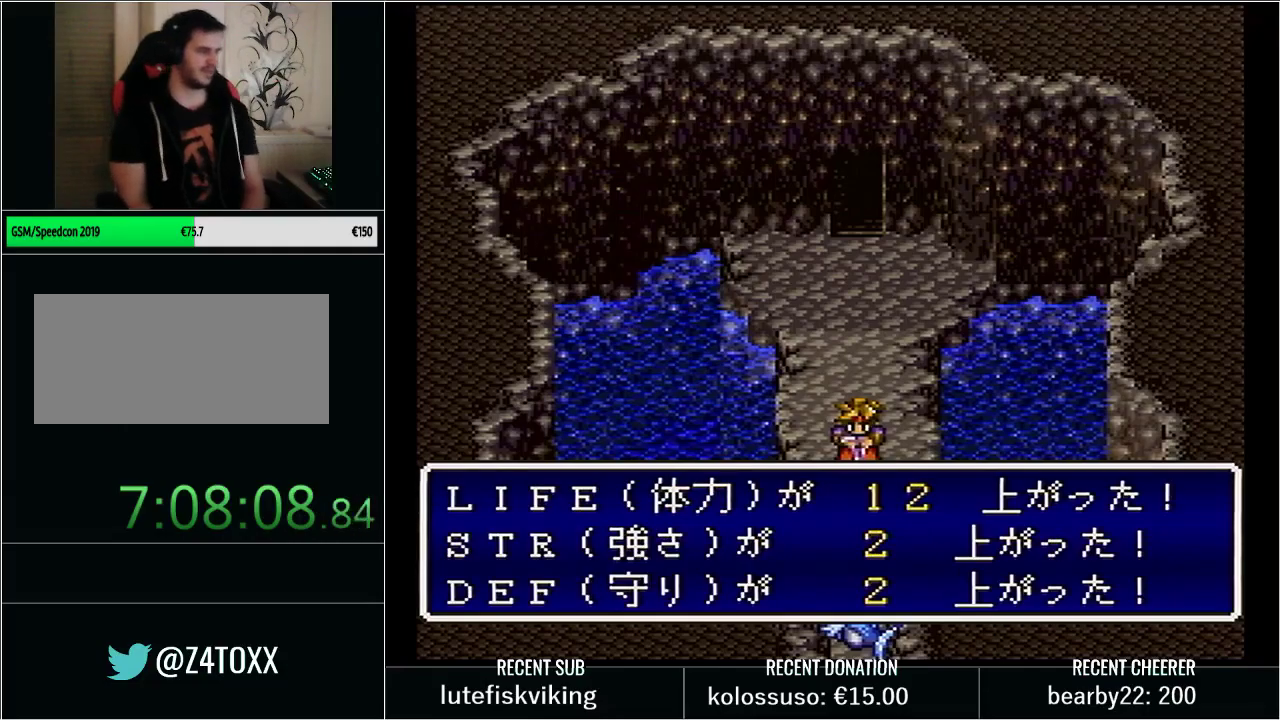
{"buttons": ["L1"], "events": [[67, "L1", "up"], [67, "X", "up"], [200, "L1", "down"], [200, "X", "down"], [283, "L1", "up"], [283, "X", "up"], [417, "X", "down"], [450, "L1", "down"], [500, "X", "up"]]}
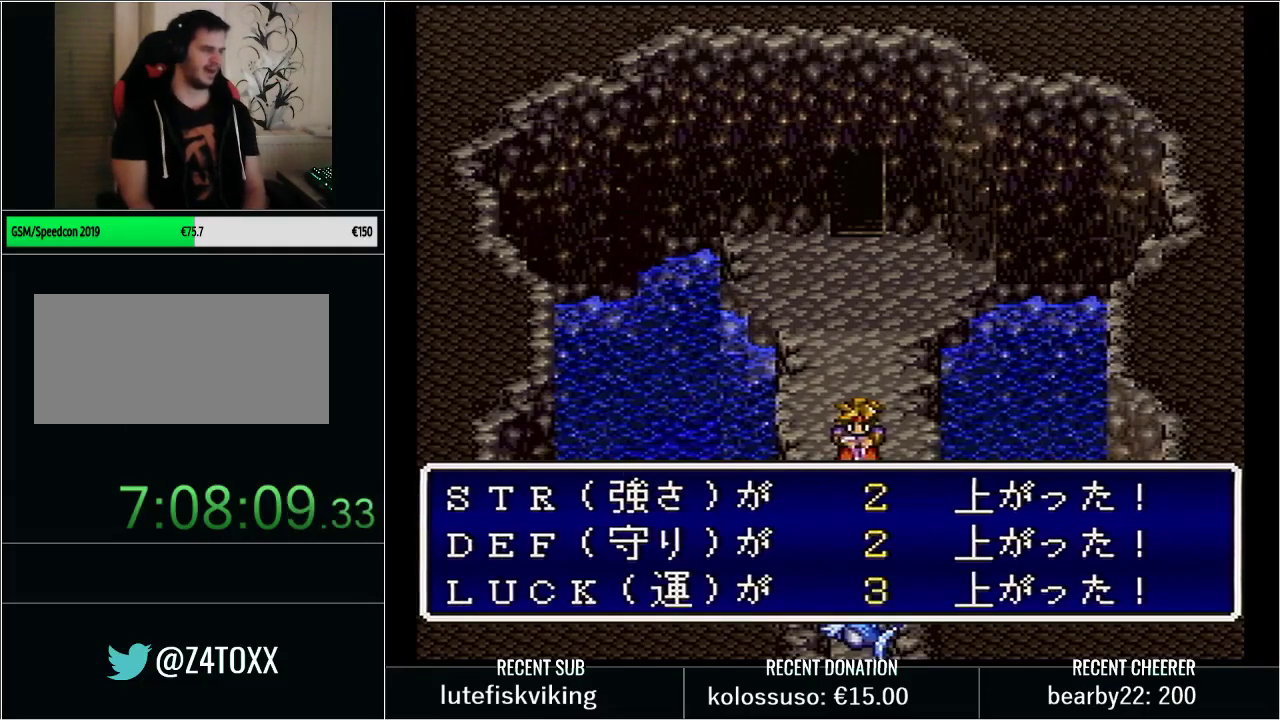
{"buttons": ["L1"], "events": [[33, "L1", "up"], [167, "L1", "down"], [167, "X", "down"], [250, "X", "up"], [317, "L1", "up"], [383, "X", "down"], [417, "L1", "down"], [483, "X", "up"]]}
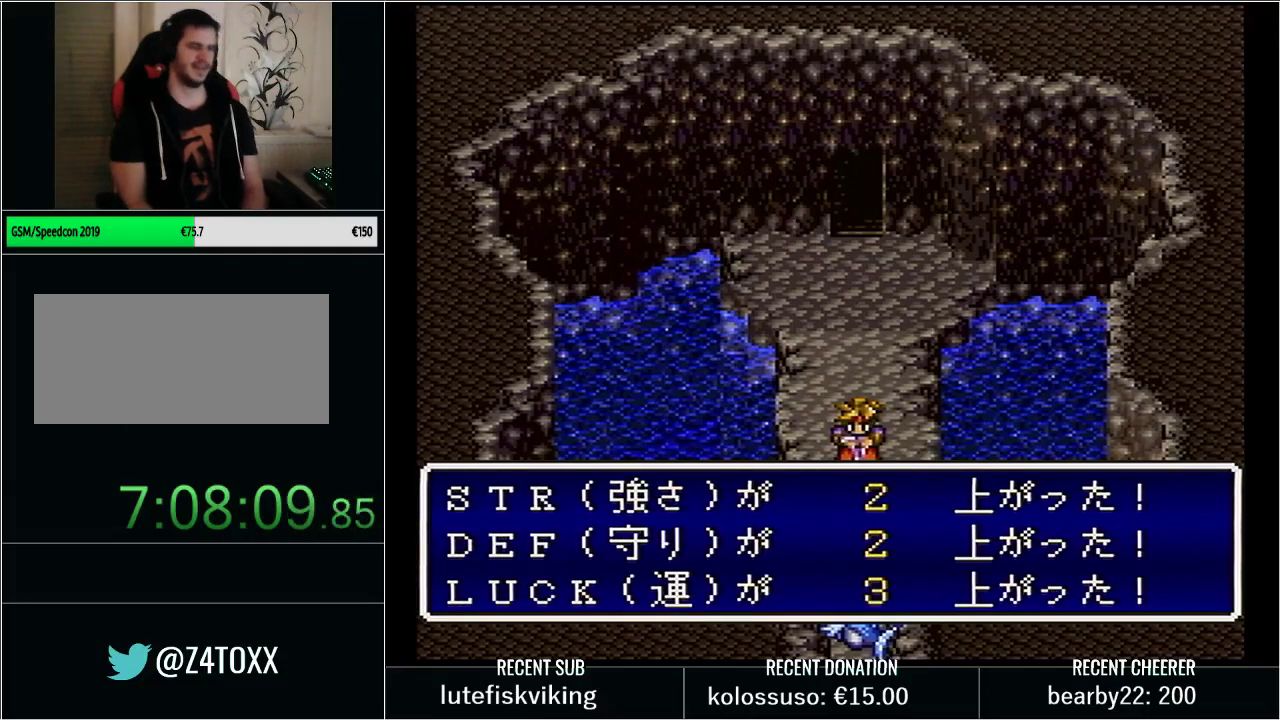
{"buttons": ["X"], "events": [[33, "L1", "up"], [67, "X", "down"], [167, "L1", "down"], [200, "X", "up"], [250, "L1", "up"], [250, "X", "down"], [417, "X", "up"], [483, "X", "down"]]}
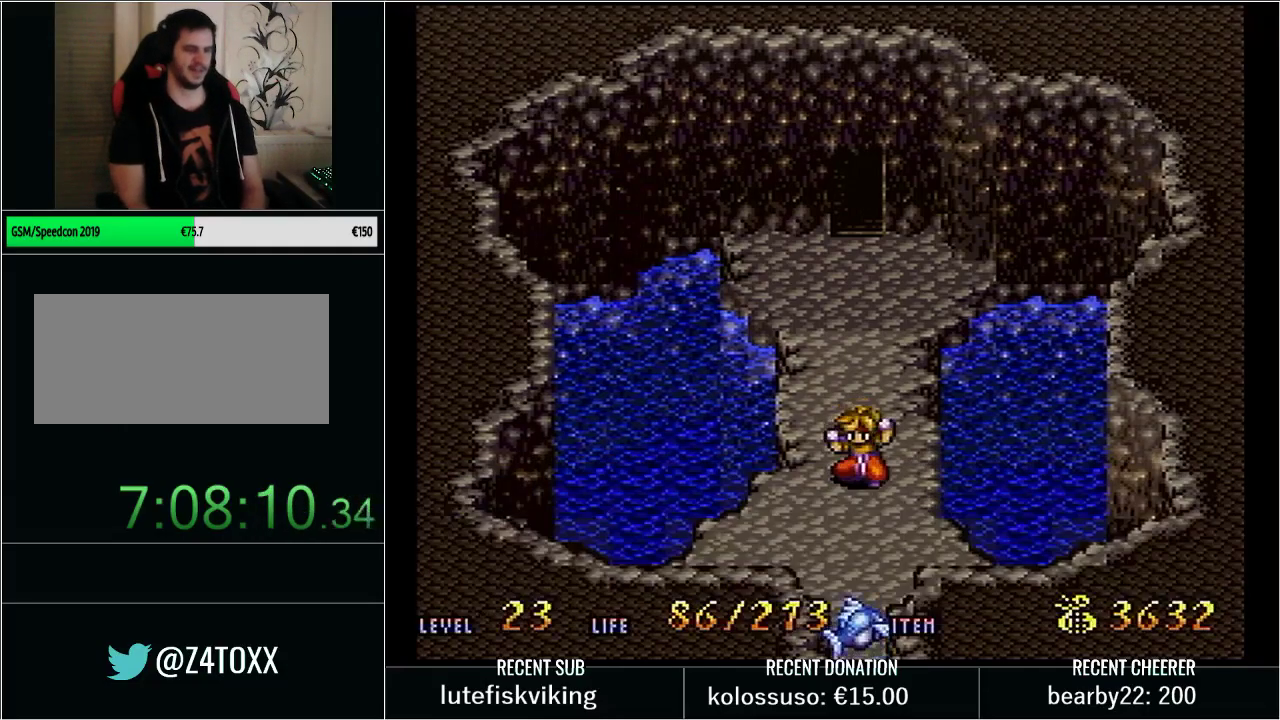
{"buttons": ["Y", "DPAD_DOWN"], "events": [[67, "X", "up"], [200, "Y", "down"], [300, "DPAD_DOWN", "down"]]}
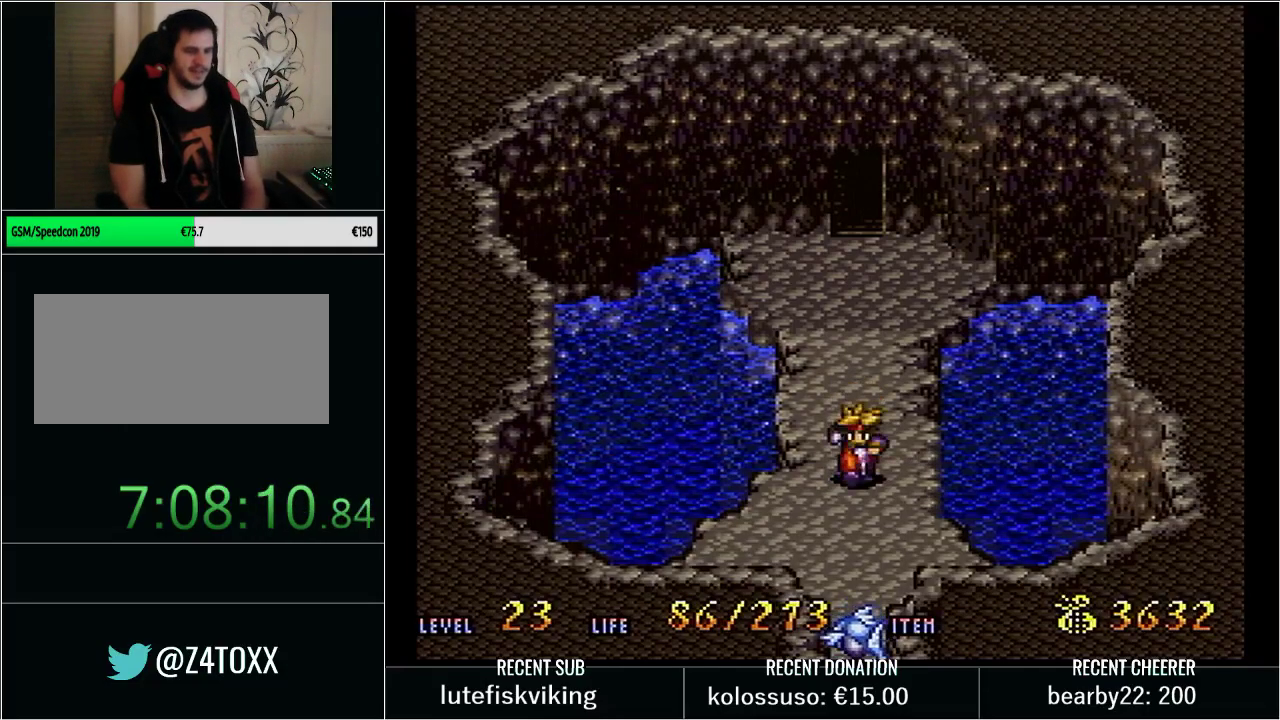
{"buttons": [], "events": [[150, "X", "down"], [267, "DPAD_DOWN", "up"], [283, "X", "up"], [283, "Y", "up"], [417, "Y", "down"], [500, "Y", "up"]]}
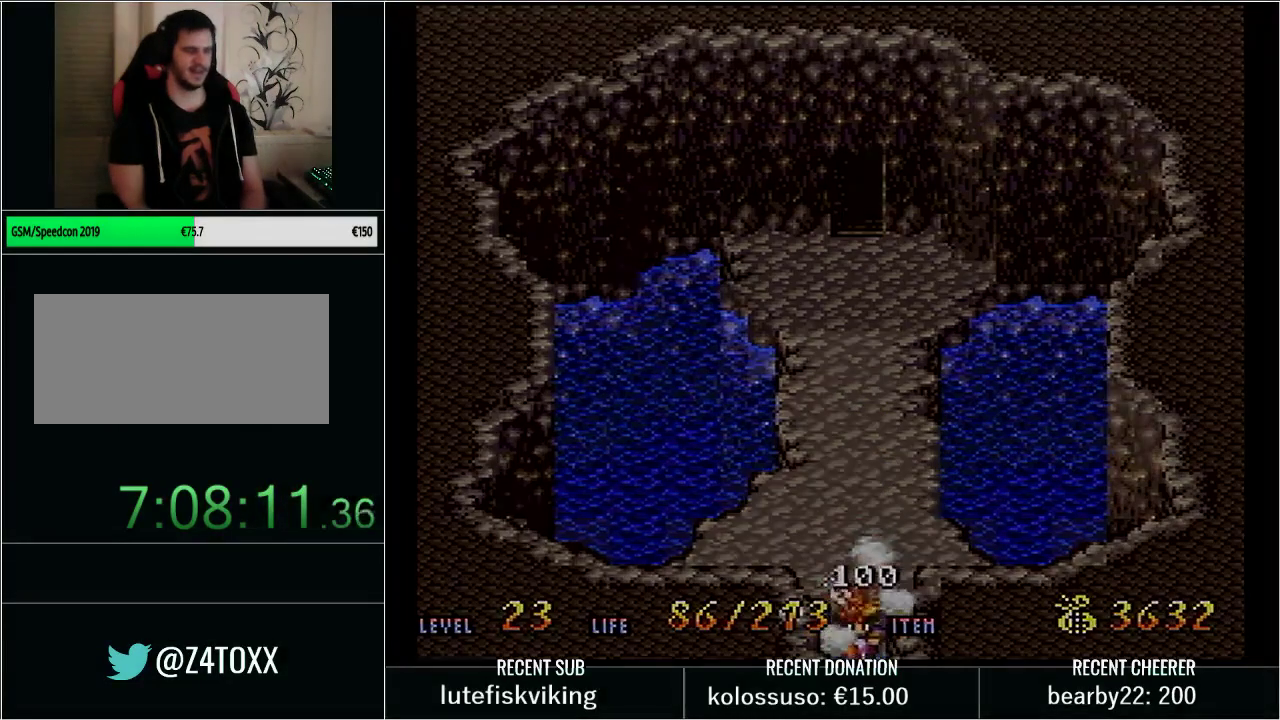
{"buttons": ["Y", "DPAD_UP"], "events": [[33, "DPAD_UP", "down"], [100, "Y", "down"]]}
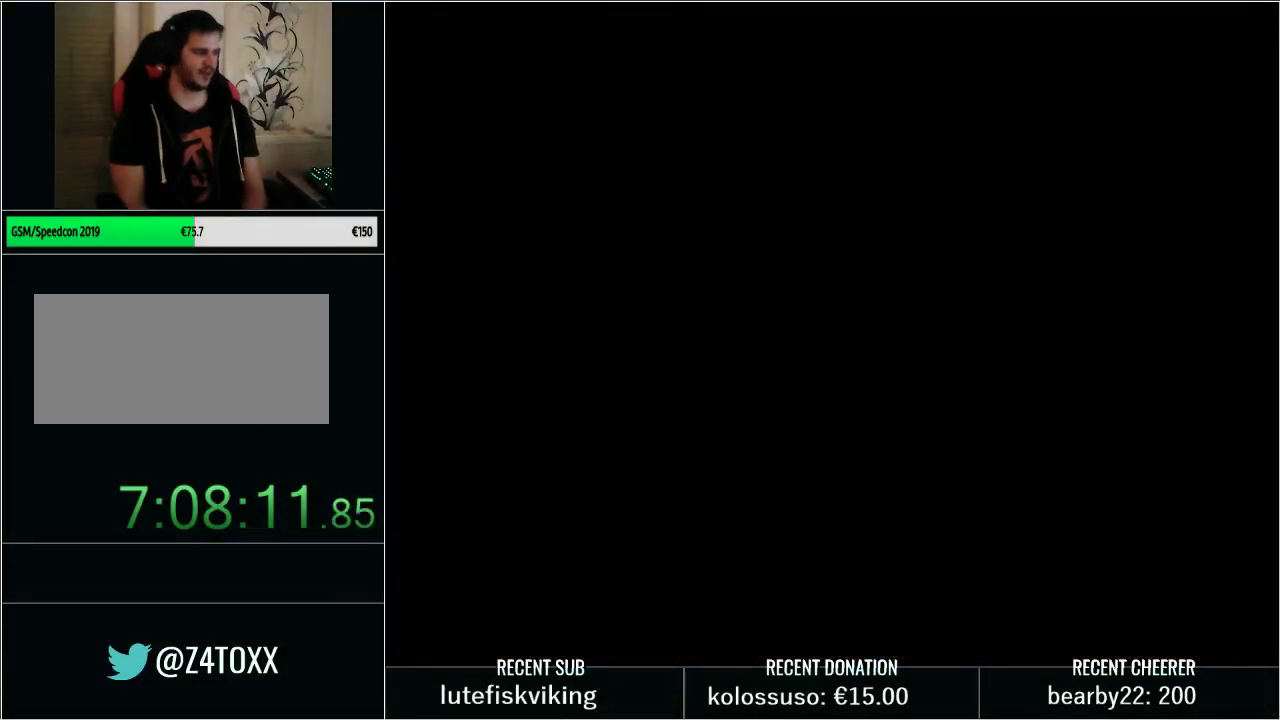
{"buttons": ["Y", "DPAD_UP"], "events": []}
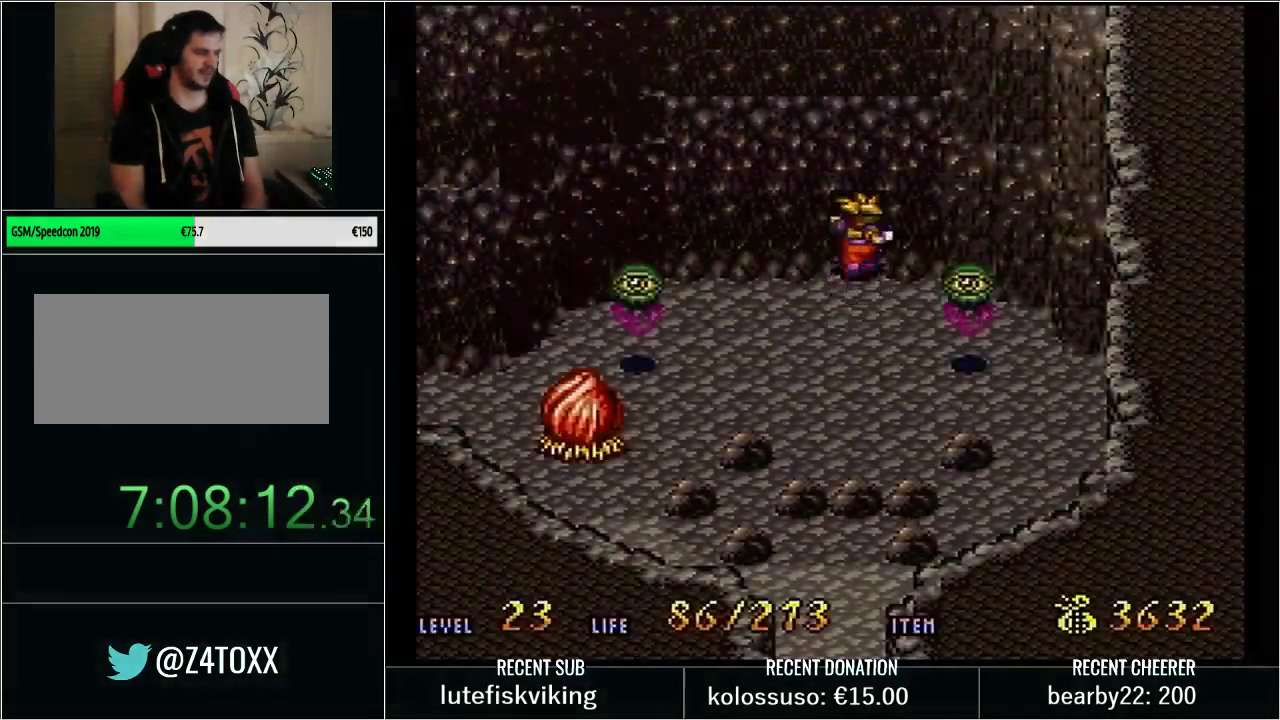
{"buttons": ["Y", "DPAD_UP"], "events": []}
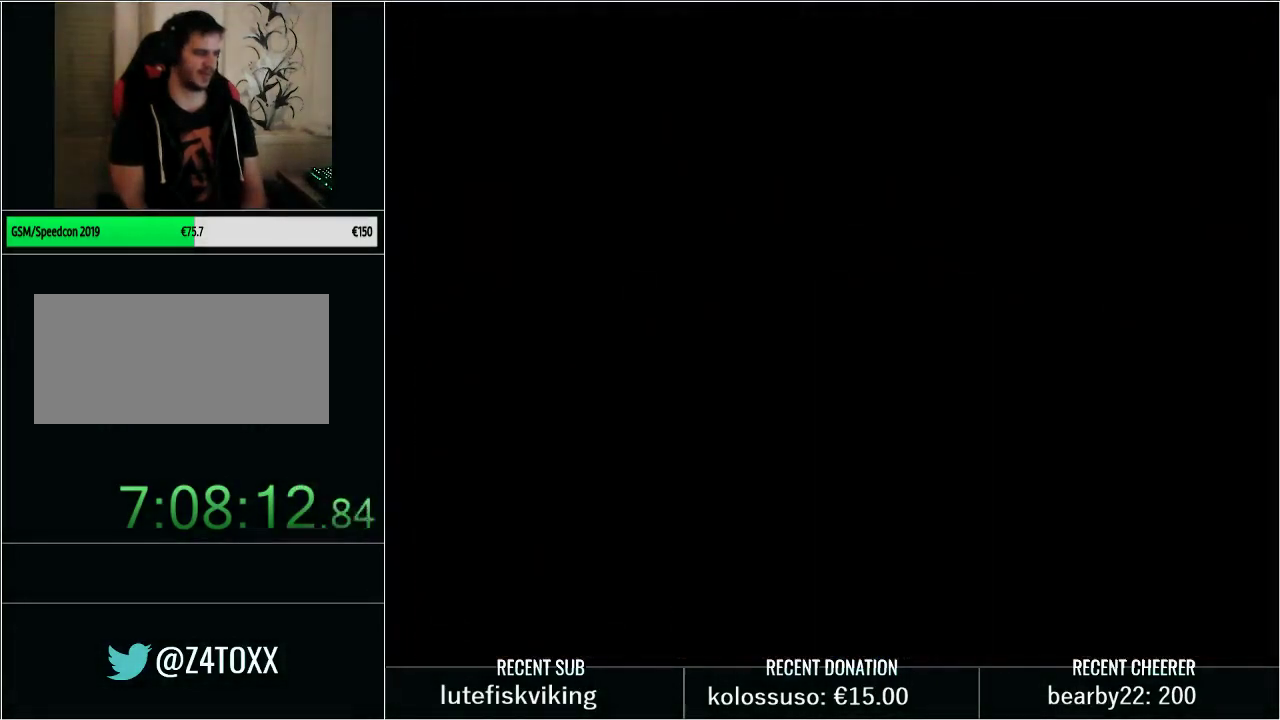
{"buttons": [], "events": [[317, "DPAD_UP", "up"], [450, "Y", "up"]]}
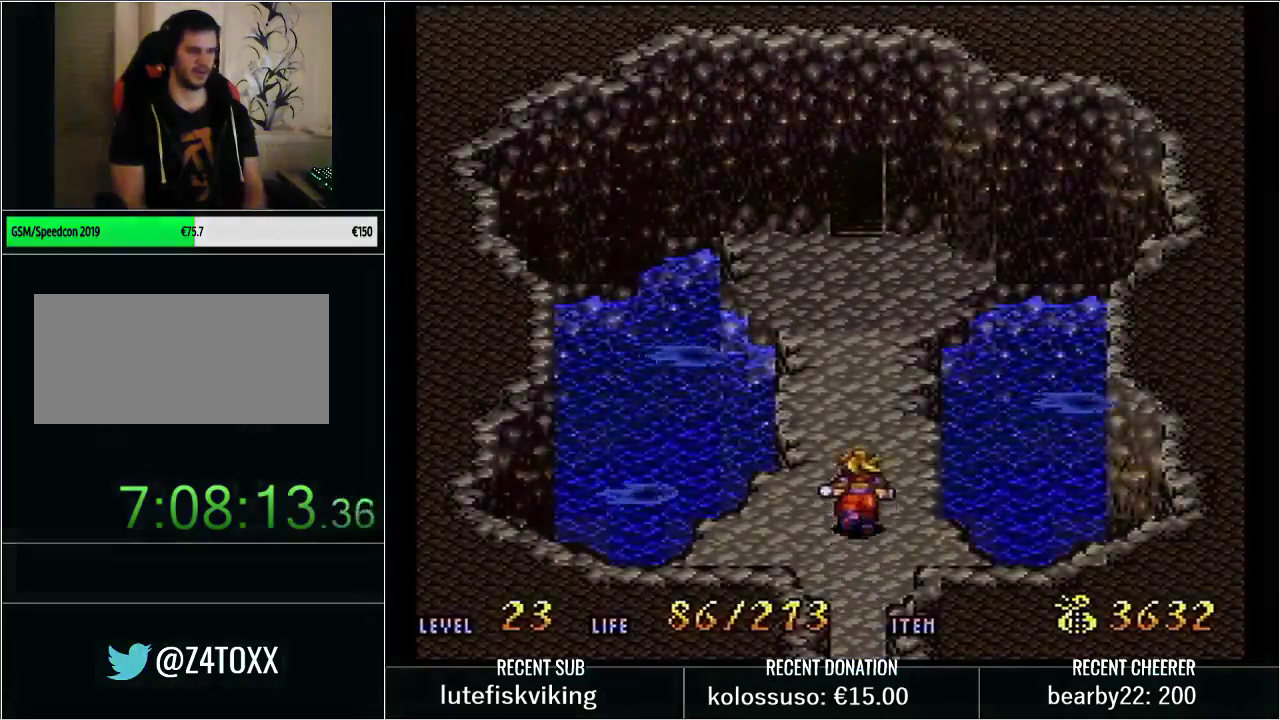
{"buttons": [], "events": []}
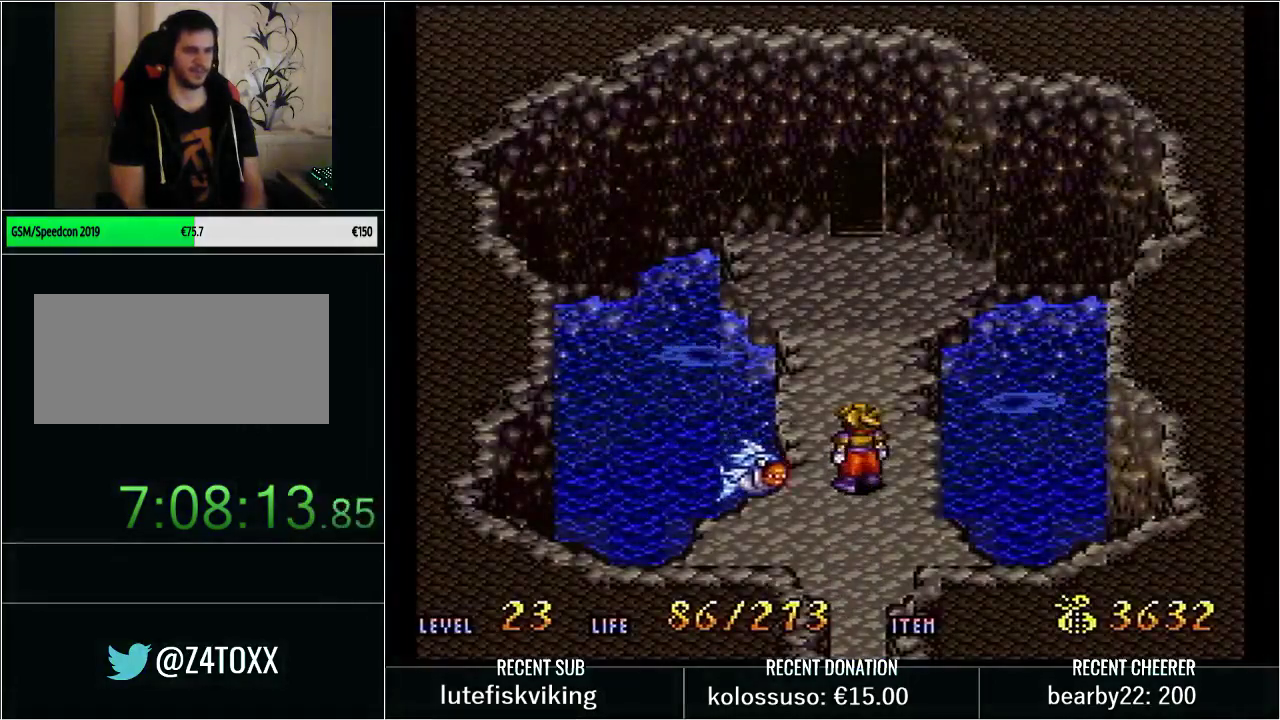
{"buttons": ["DPAD_DOWN"], "events": [[317, "X", "down"], [450, "DPAD_DOWN", "down"], [450, "X", "up"]]}
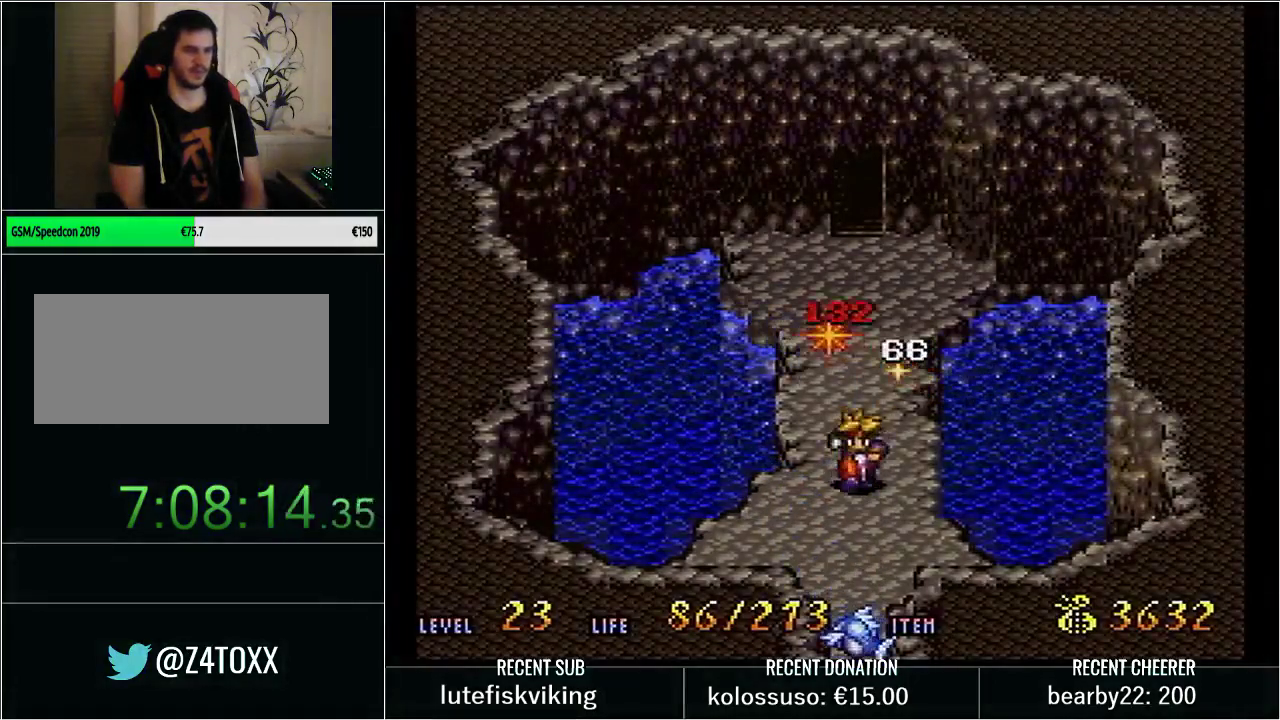
{"buttons": ["Y", "DPAD_UP"], "events": [[17, "Y", "down"], [83, "X", "down"], [100, "Y", "up"], [250, "Y", "down"], [317, "X", "up"], [317, "Y", "up"], [350, "DPAD_DOWN", "up"], [417, "Y", "down"], [483, "DPAD_UP", "down"]]}
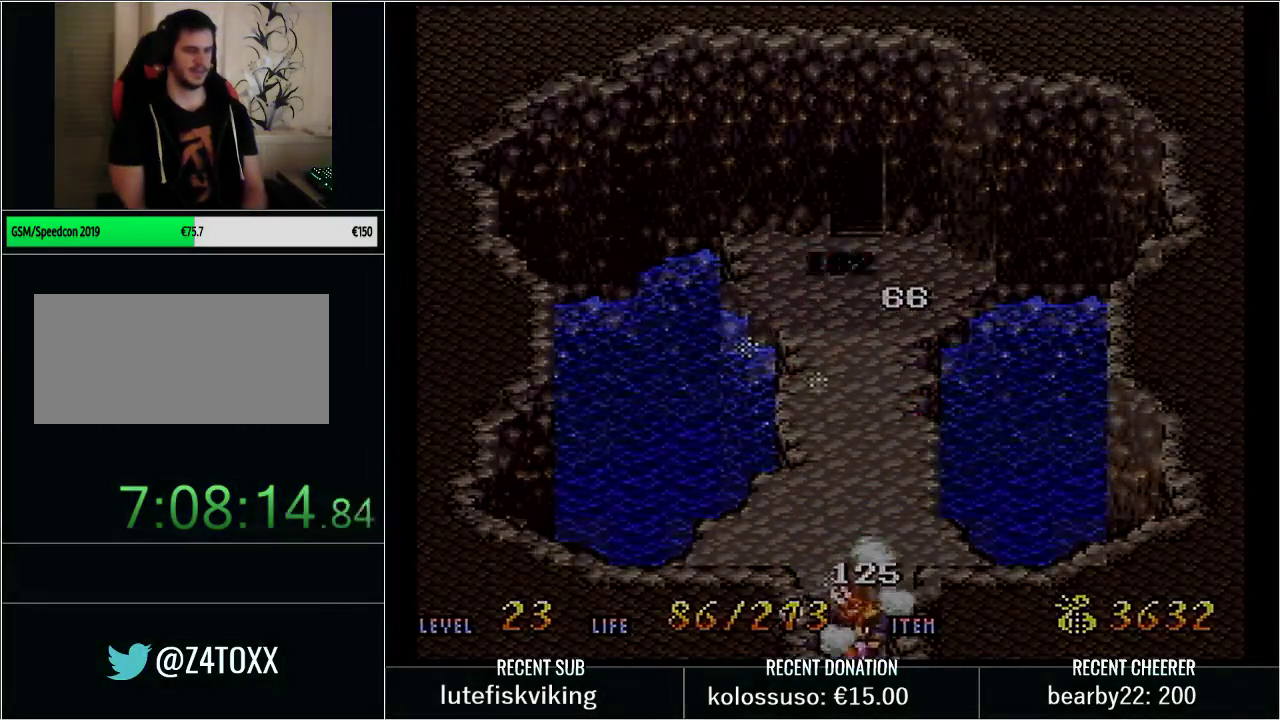
{"buttons": ["Y", "DPAD_UP"], "events": []}
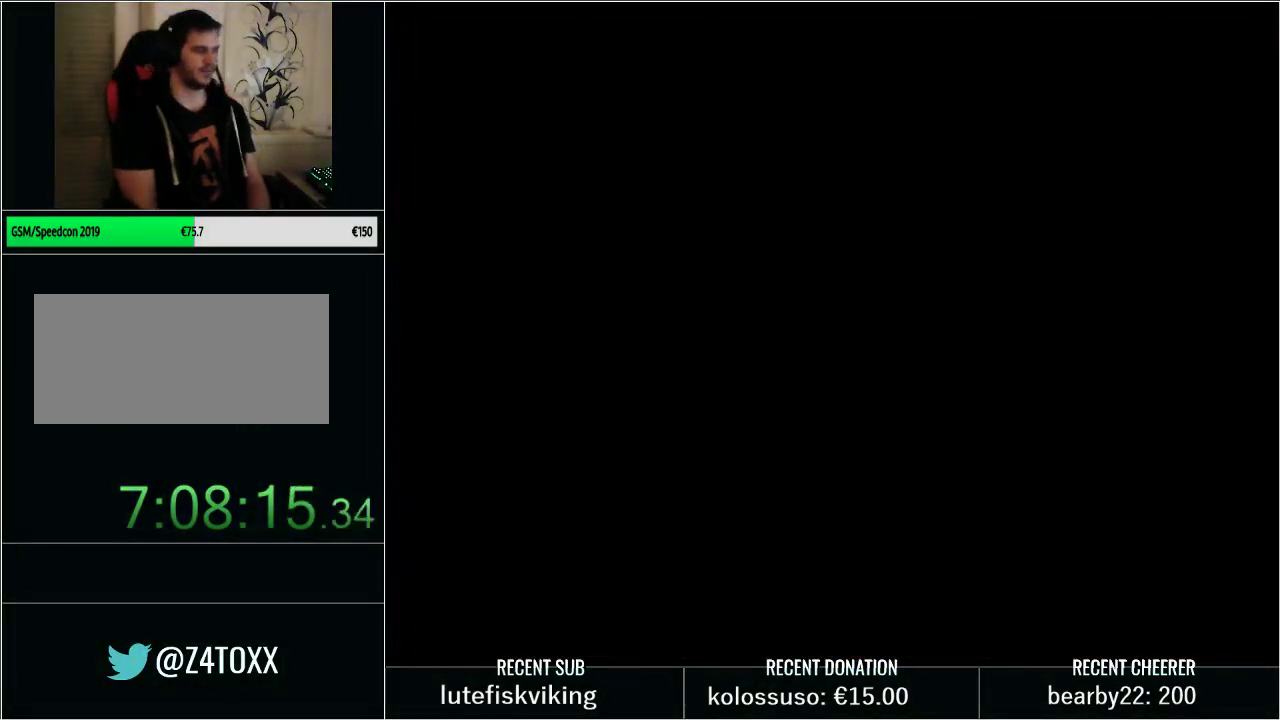
{"buttons": ["Y", "DPAD_UP"], "events": []}
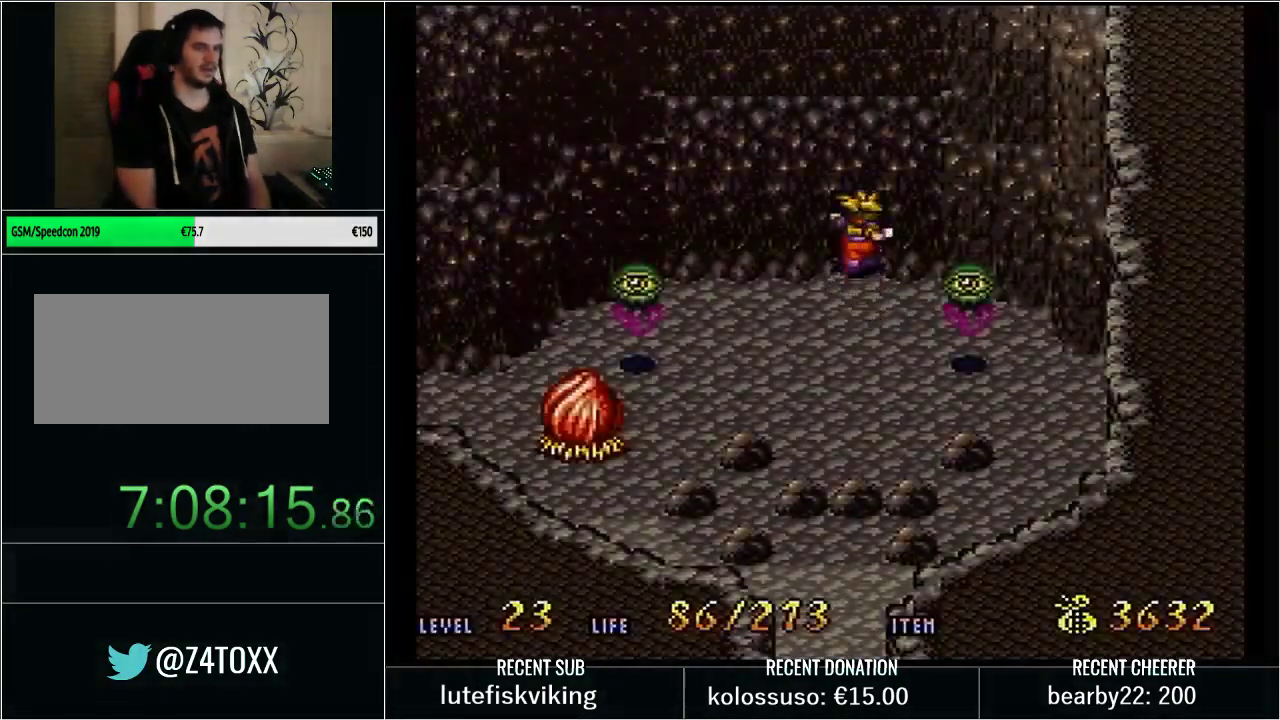
{"buttons": ["Y", "DPAD_UP"], "events": []}
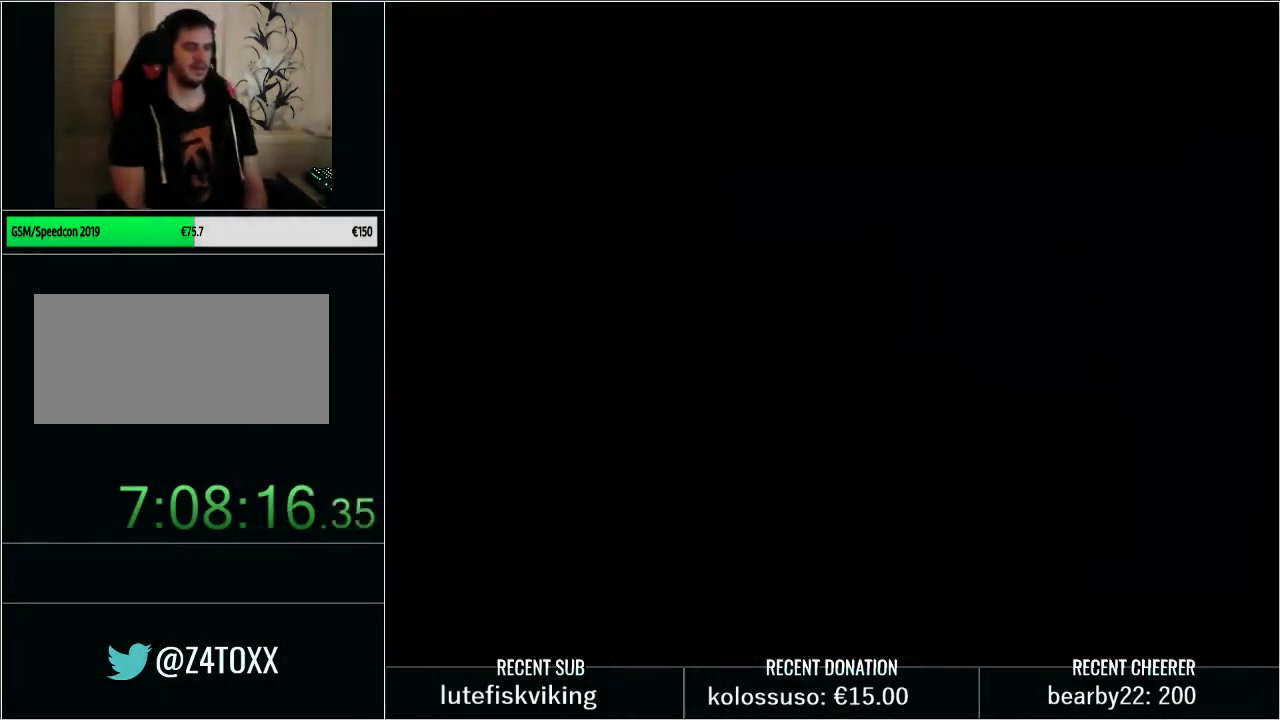
{"buttons": [], "events": [[350, "DPAD_UP", "up"], [350, "Y", "up"]]}
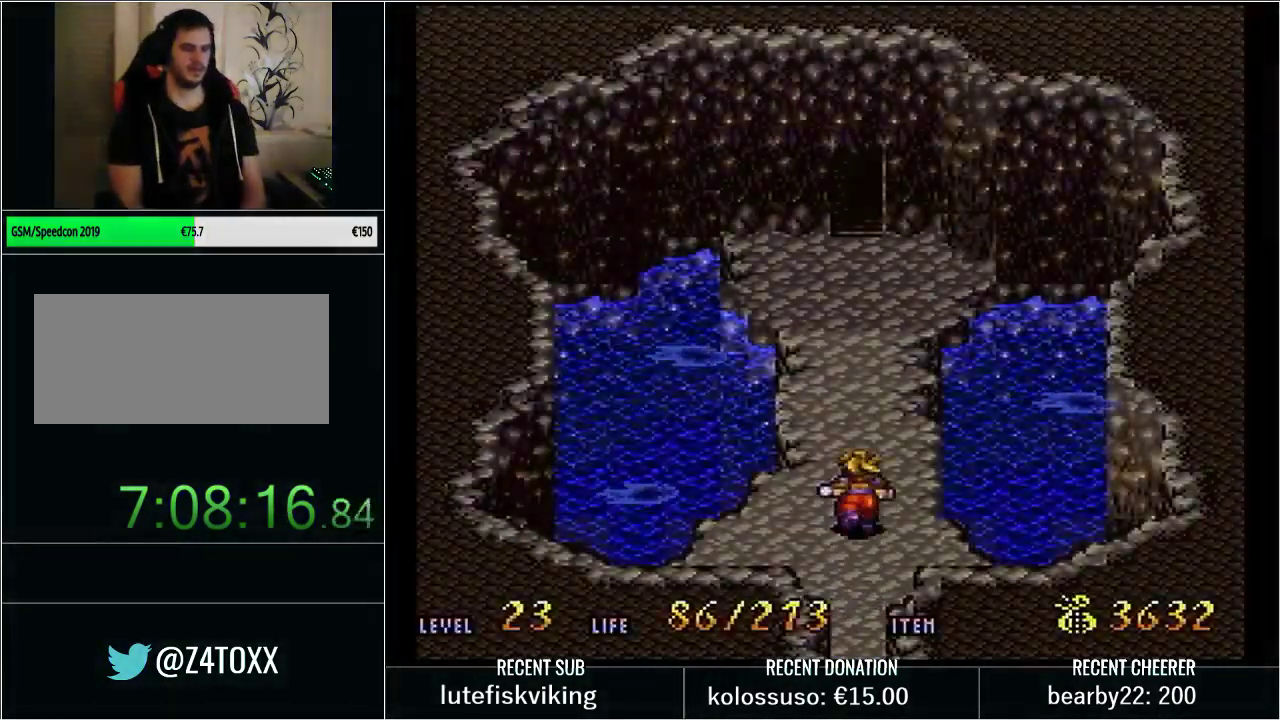
{"buttons": [], "events": []}
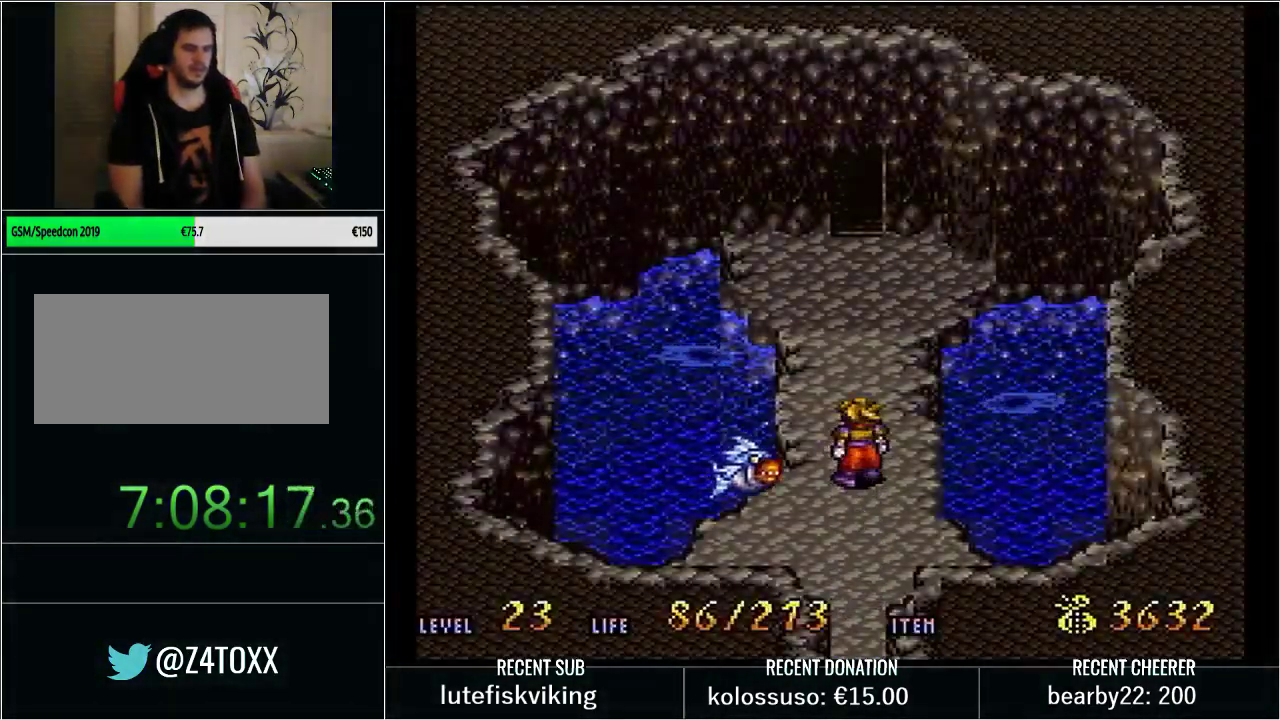
{"buttons": ["DPAD_DOWN"], "events": [[350, "X", "down"], [417, "DPAD_DOWN", "down"], [450, "X", "up"]]}
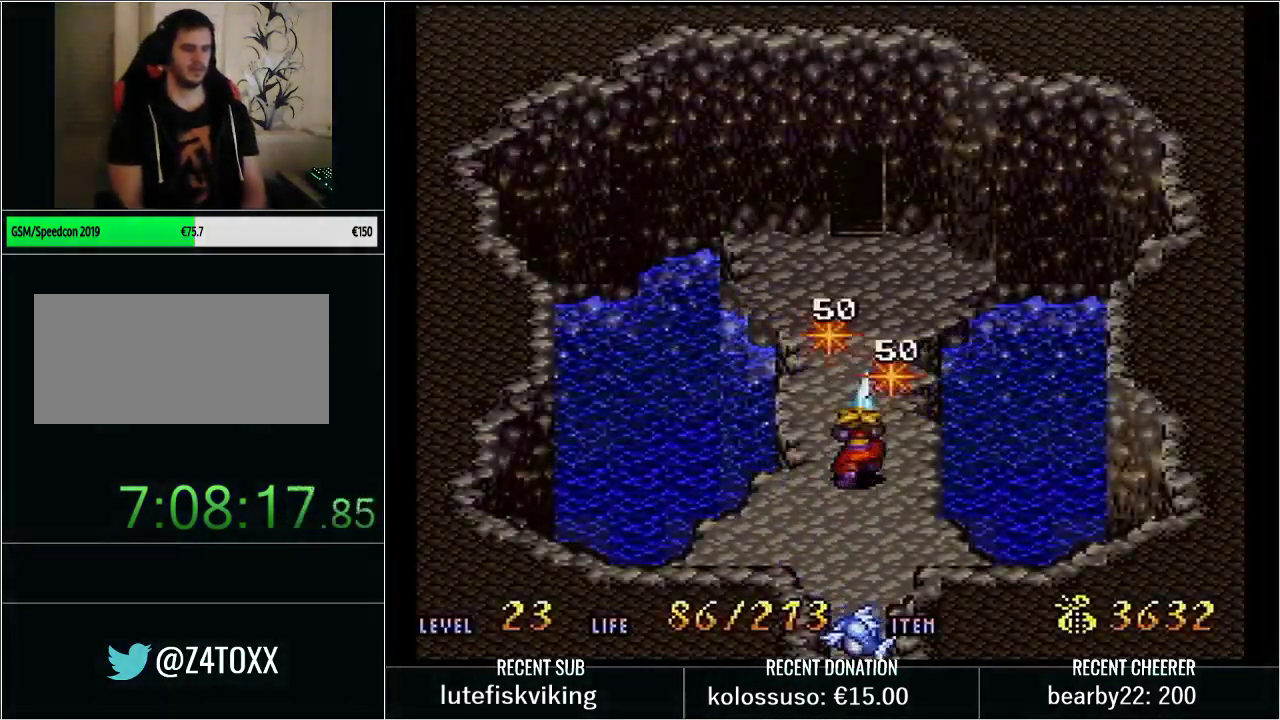
{"buttons": ["Y", "DPAD_UP"], "events": [[33, "Y", "down"], [117, "X", "down"], [317, "DPAD_DOWN", "up"], [383, "X", "up"], [450, "DPAD_UP", "down"]]}
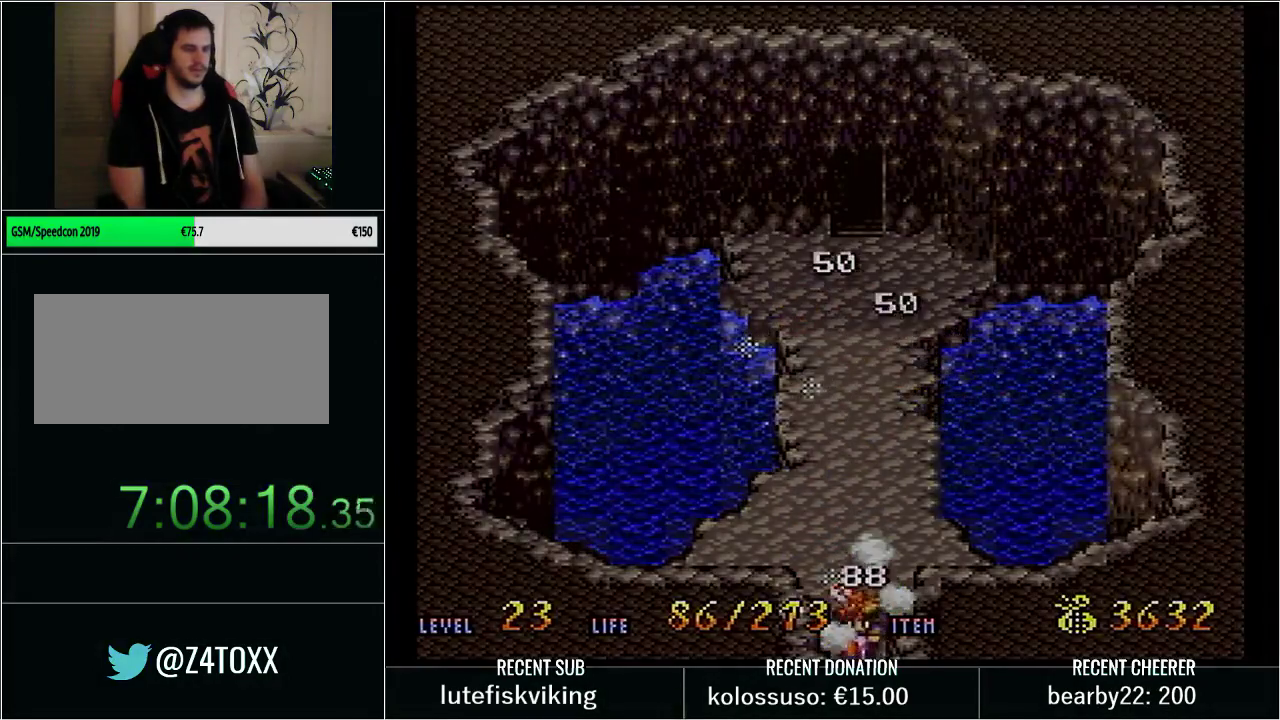
{"buttons": ["Y", "DPAD_UP"], "events": []}
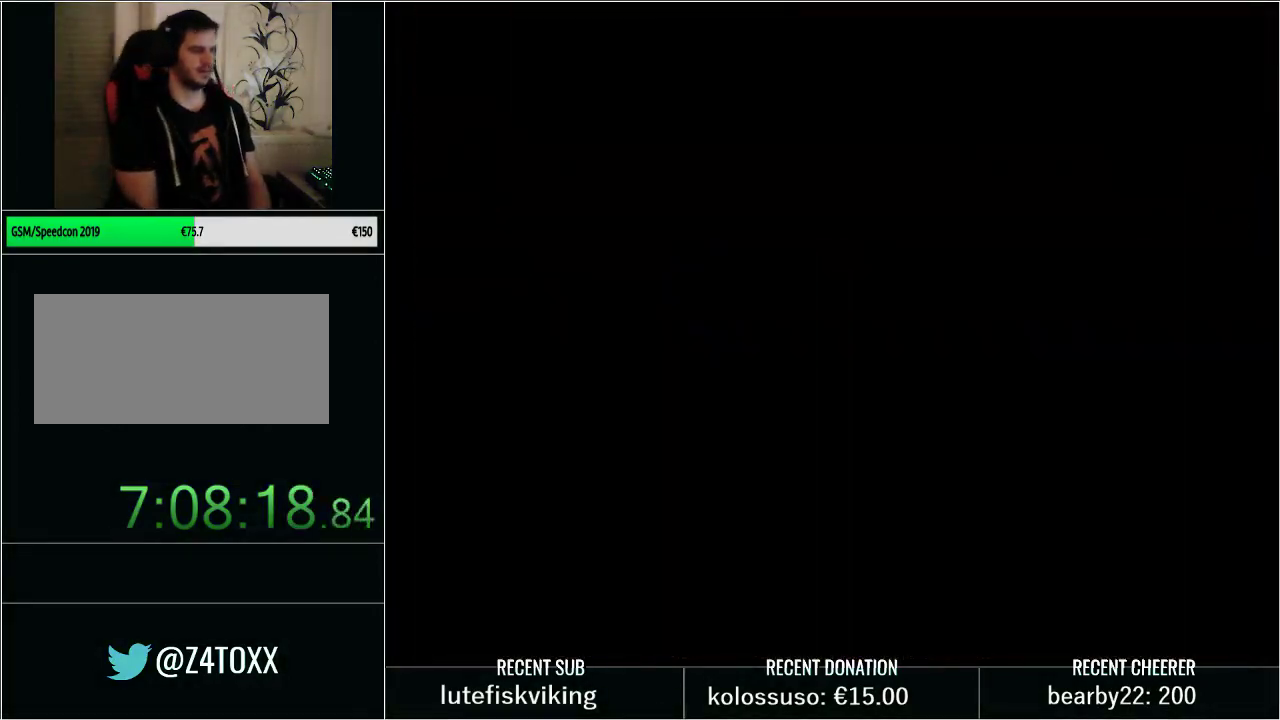
{"buttons": ["Y", "DPAD_UP"], "events": []}
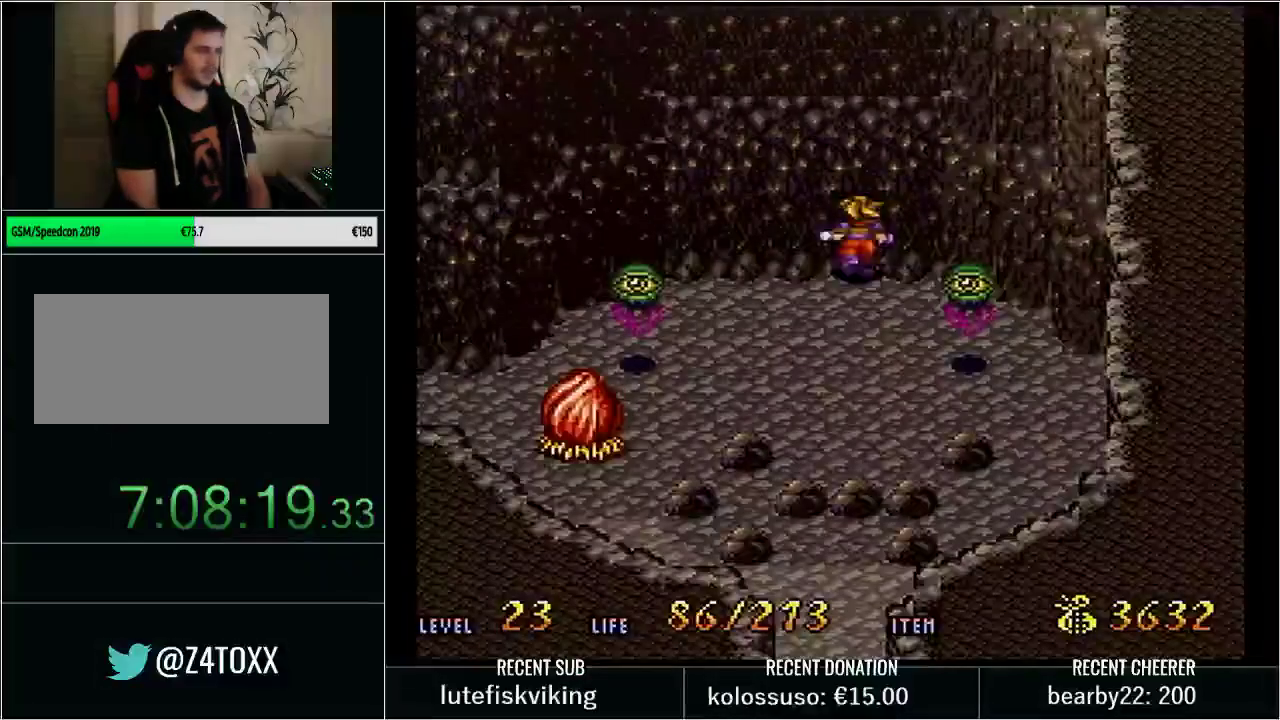
{"buttons": ["Y", "DPAD_UP"], "events": []}
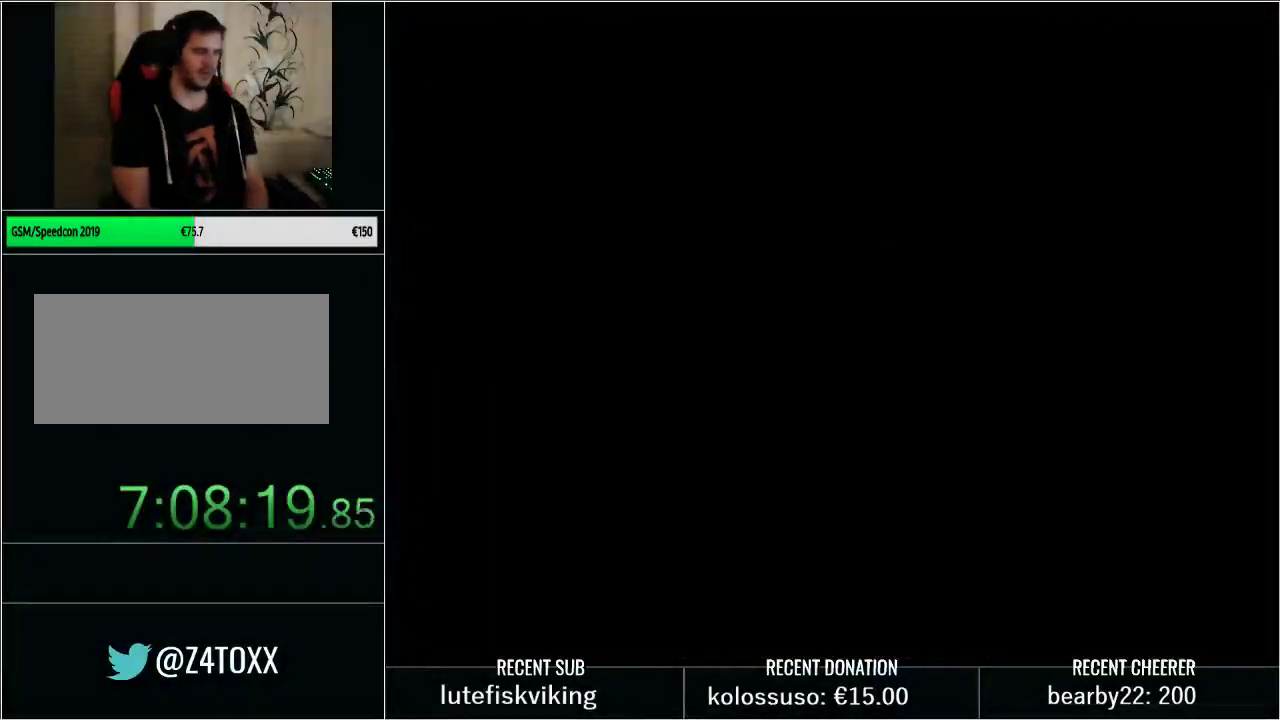
{"buttons": [], "events": [[417, "DPAD_UP", "up"], [450, "Y", "up"]]}
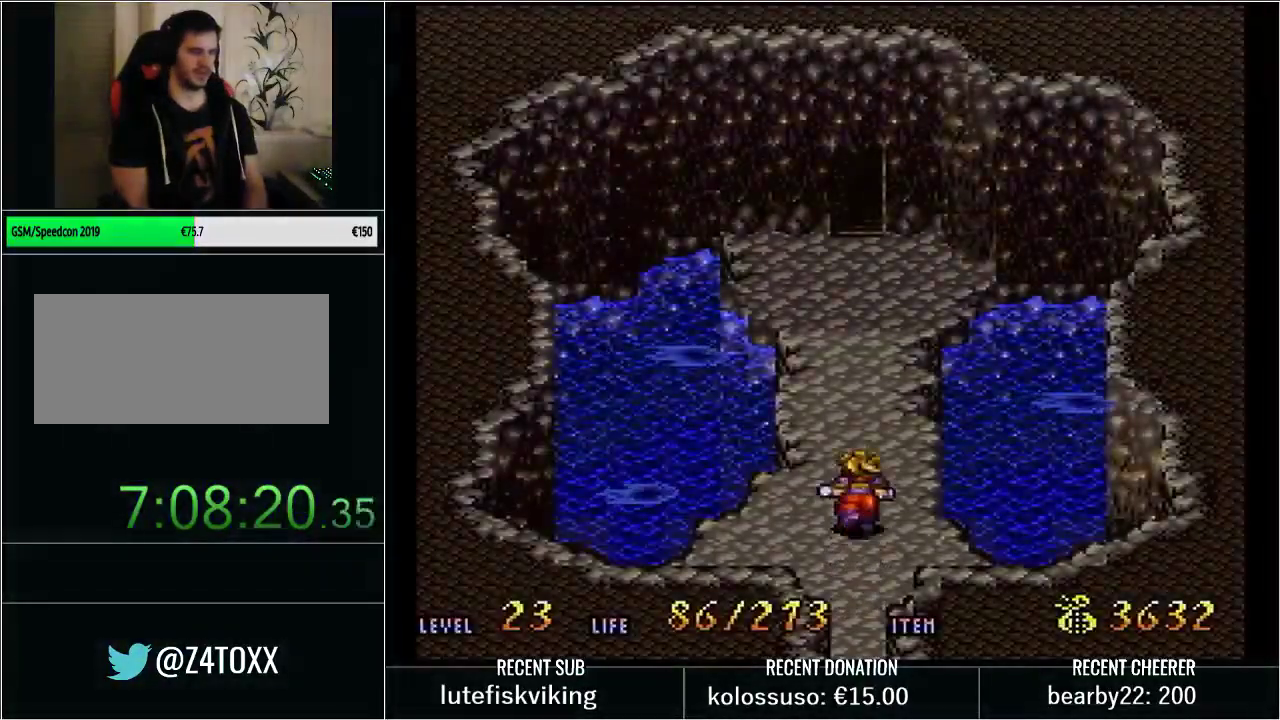
{"buttons": [], "events": []}
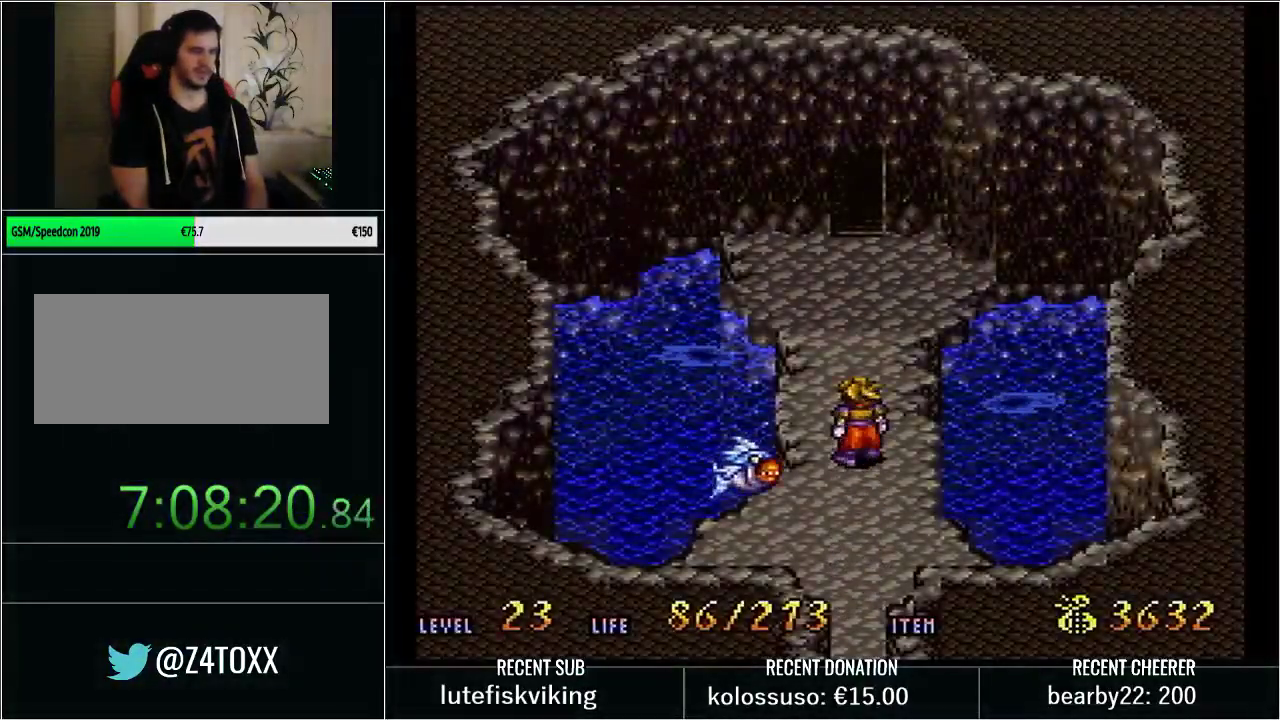
{"buttons": ["DPAD_DOWN"], "events": [[250, "X", "down"], [417, "DPAD_DOWN", "down"], [417, "X", "up"]]}
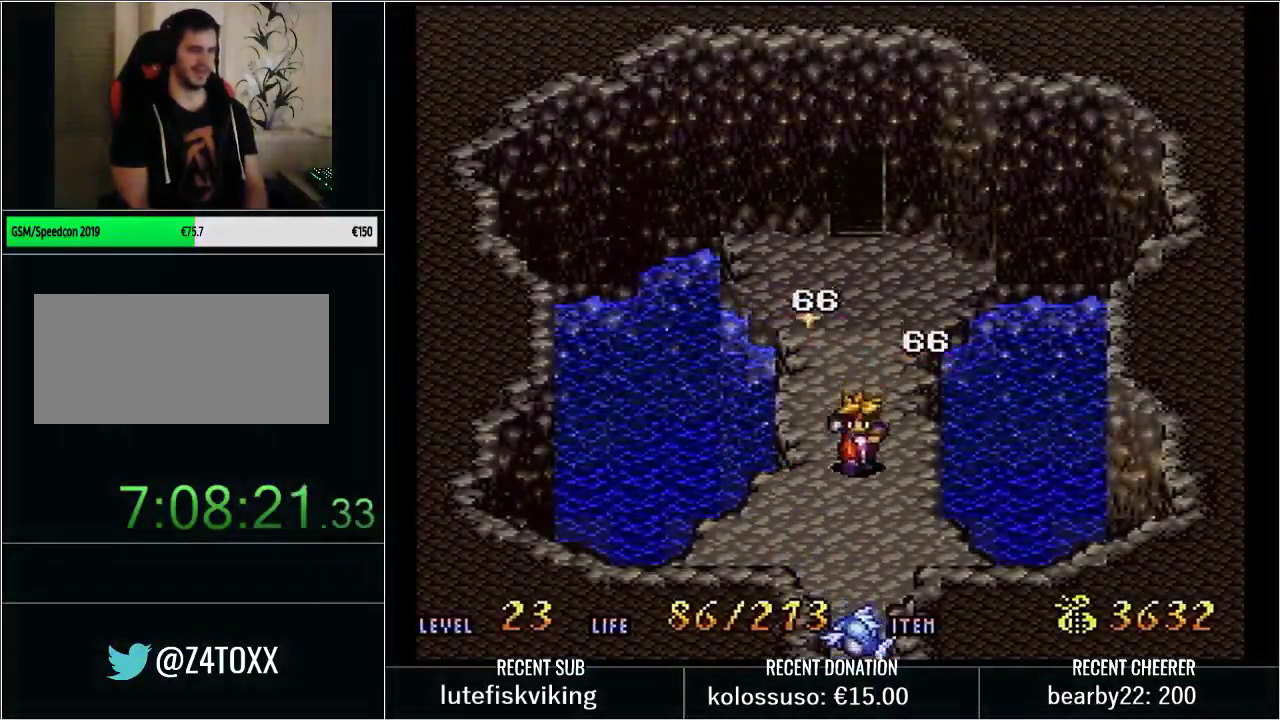
{"buttons": ["Y"], "events": [[17, "Y", "down"], [117, "X", "down"], [283, "X", "up"], [317, "Y", "up"], [417, "DPAD_DOWN", "up"], [450, "Y", "down"]]}
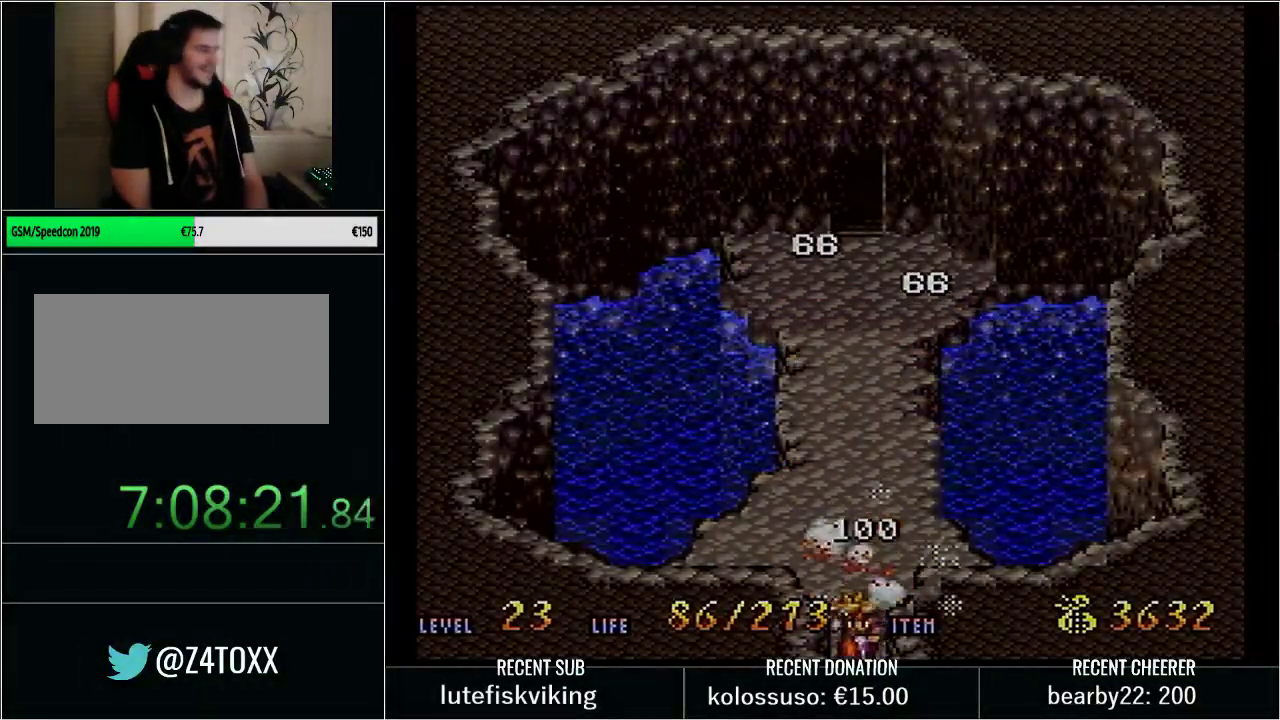
{"buttons": ["Y", "DPAD_UP"], "events": [[33, "Y", "up"], [67, "DPAD_UP", "down"], [133, "Y", "down"]]}